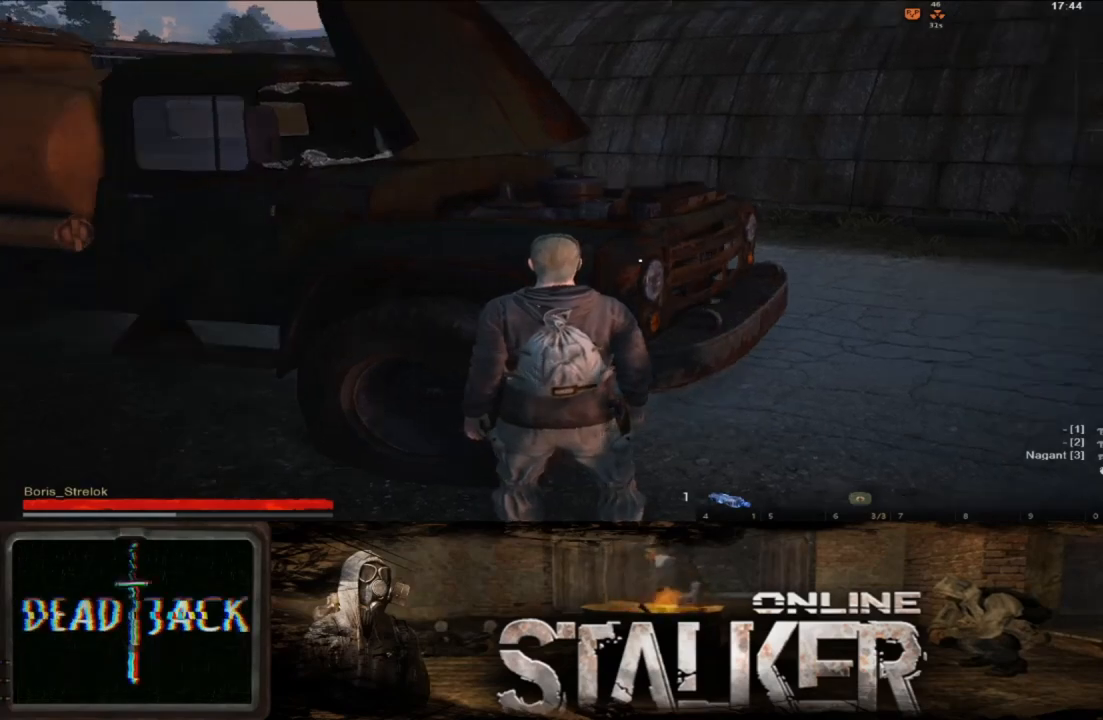
Gameplay with a controller (Xbox layout); each line is a JSON object with the inputs held at the frame after it. "events" lists button and stick changes between this image and that frame as [ms after this image, input, new state], when the widget could be followed in between. Not read: L2 R2.
{"buttons": [], "left_stick": "up-right", "right_stick": "center", "events": [[167, "left_stick", "right"], [250, "left_stick", "up-right"], [450, "right_stick", "center"]]}
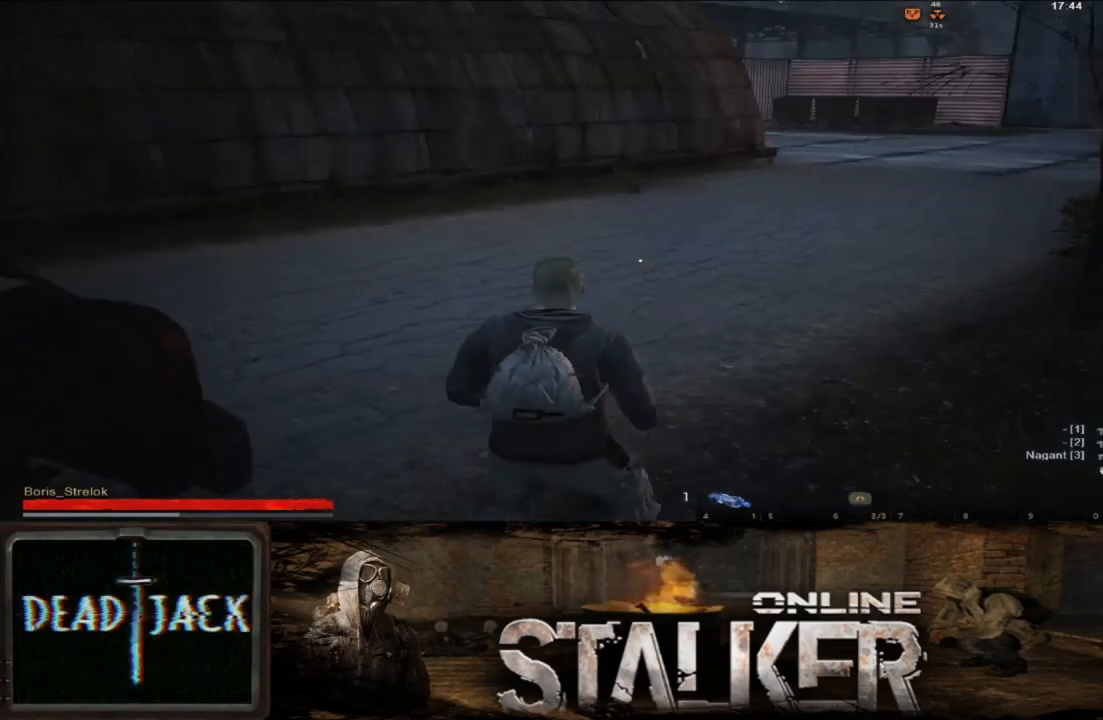
{"buttons": [], "left_stick": "up-right", "right_stick": "center", "events": [[233, "right_stick", "right"], [417, "right_stick", "center"]]}
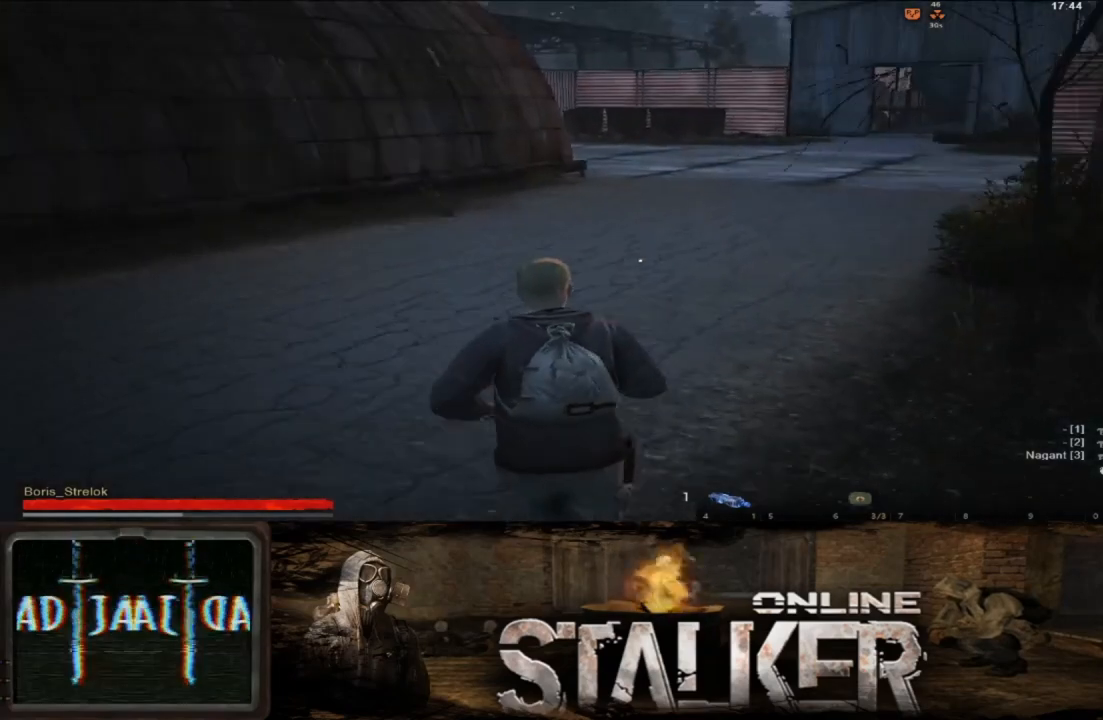
{"buttons": [], "left_stick": "up-right", "right_stick": "right", "events": [[400, "right_stick", "right"]]}
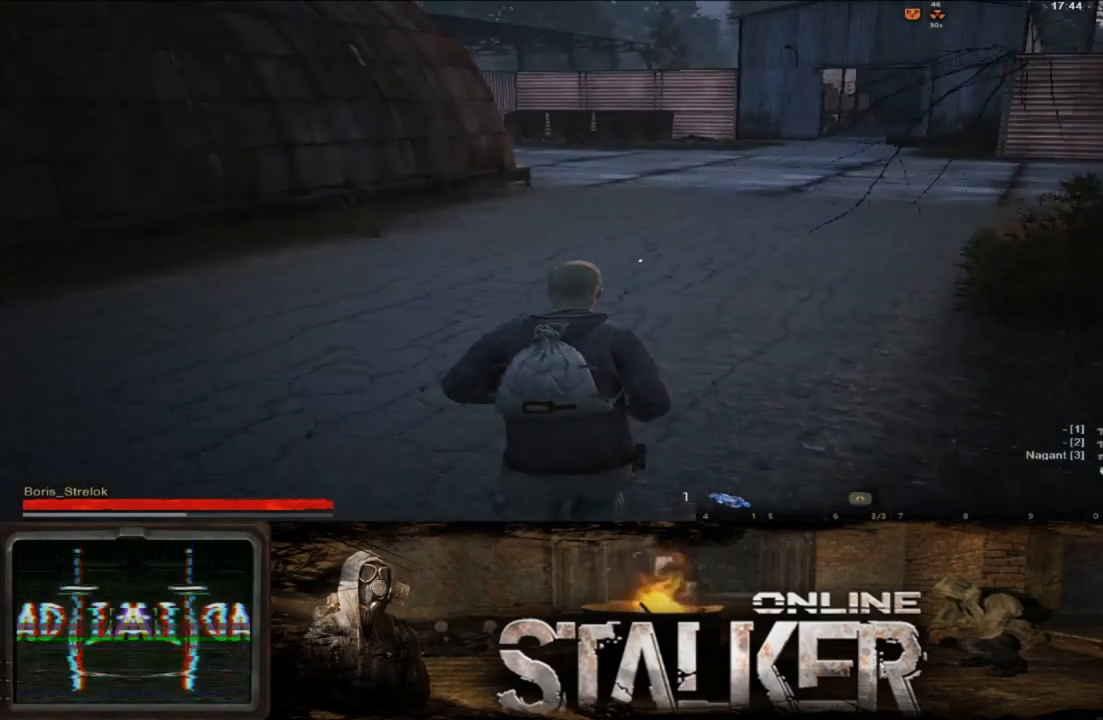
{"buttons": [], "left_stick": "up", "right_stick": "center", "events": [[50, "right_stick", "center"], [383, "left_stick", "up"]]}
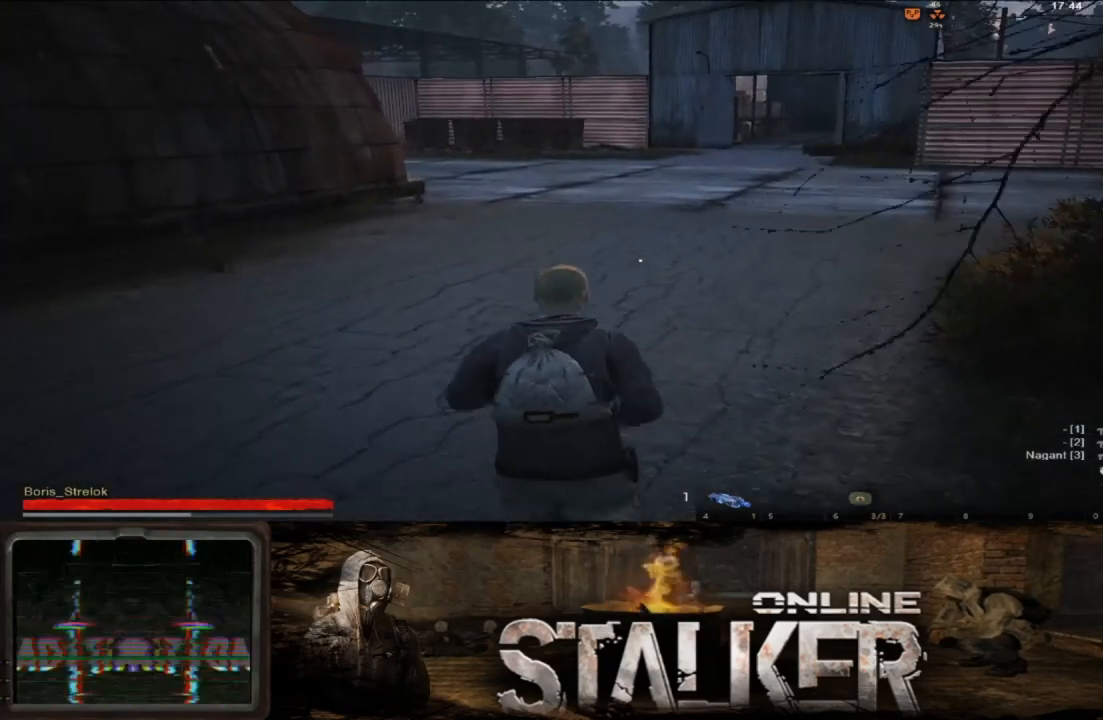
{"buttons": [], "left_stick": "up", "right_stick": "center", "events": []}
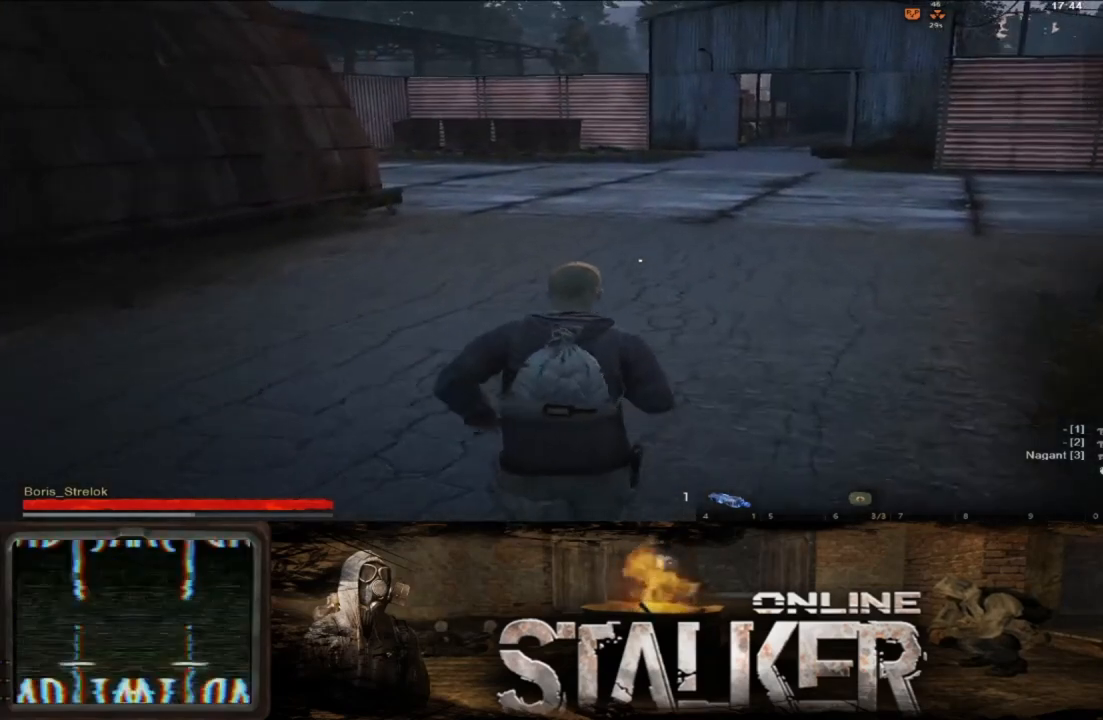
{"buttons": [], "left_stick": "up", "right_stick": "center", "events": []}
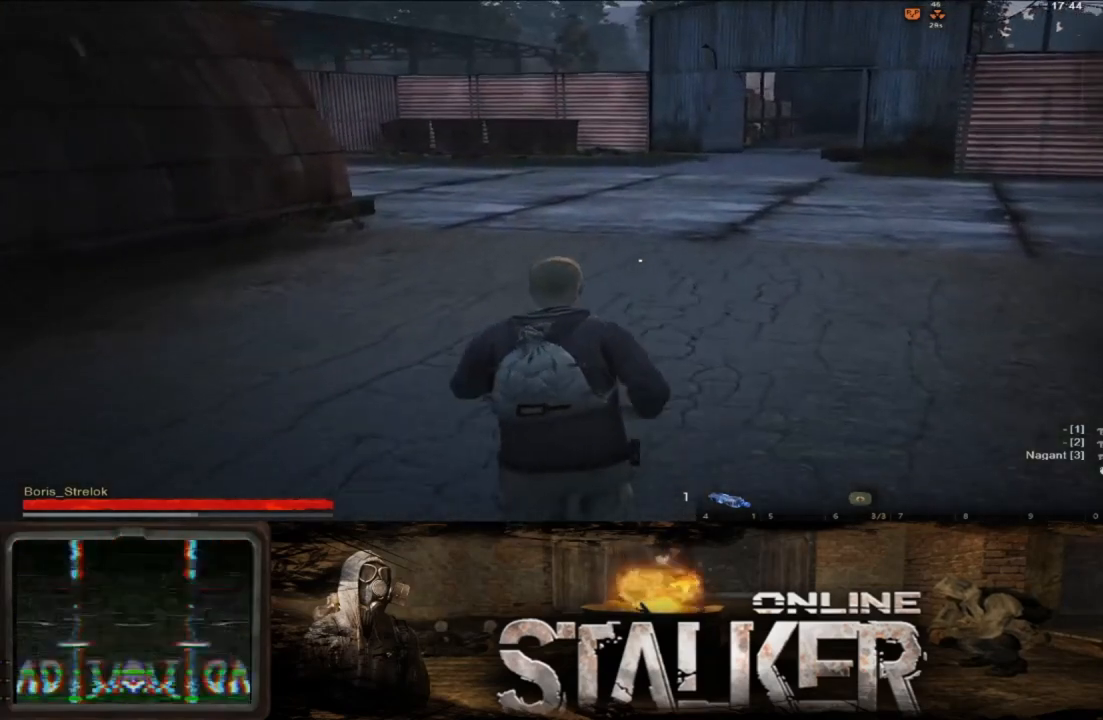
{"buttons": [], "left_stick": "up", "right_stick": "center", "events": []}
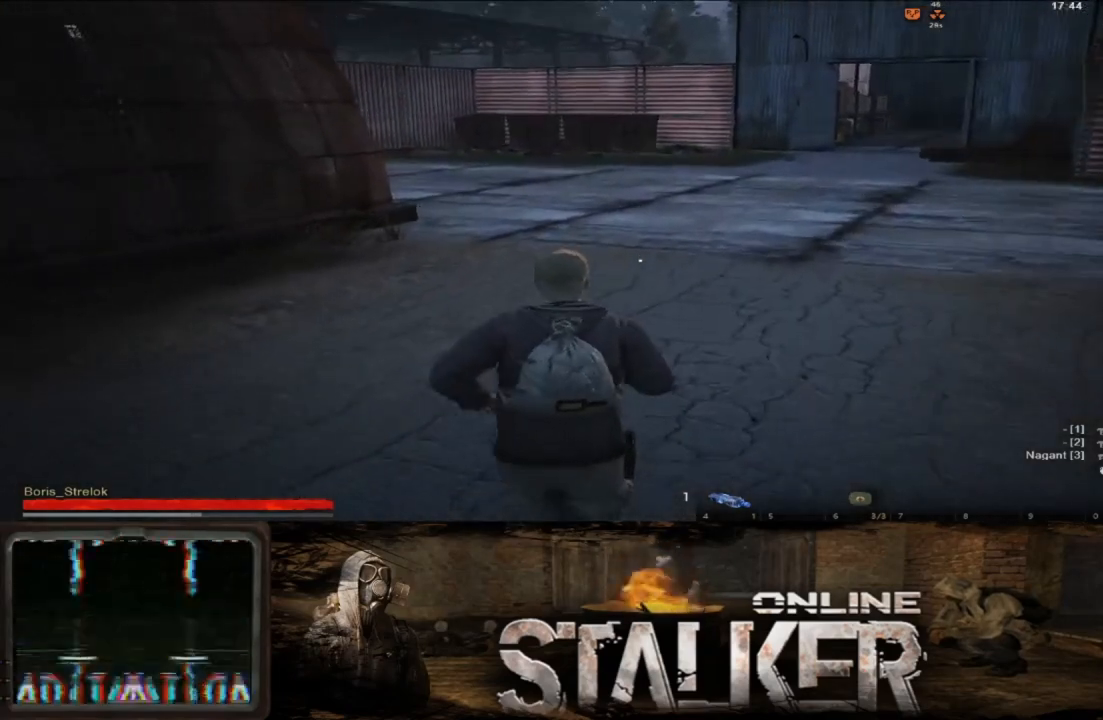
{"buttons": [], "left_stick": "up", "right_stick": "center", "events": []}
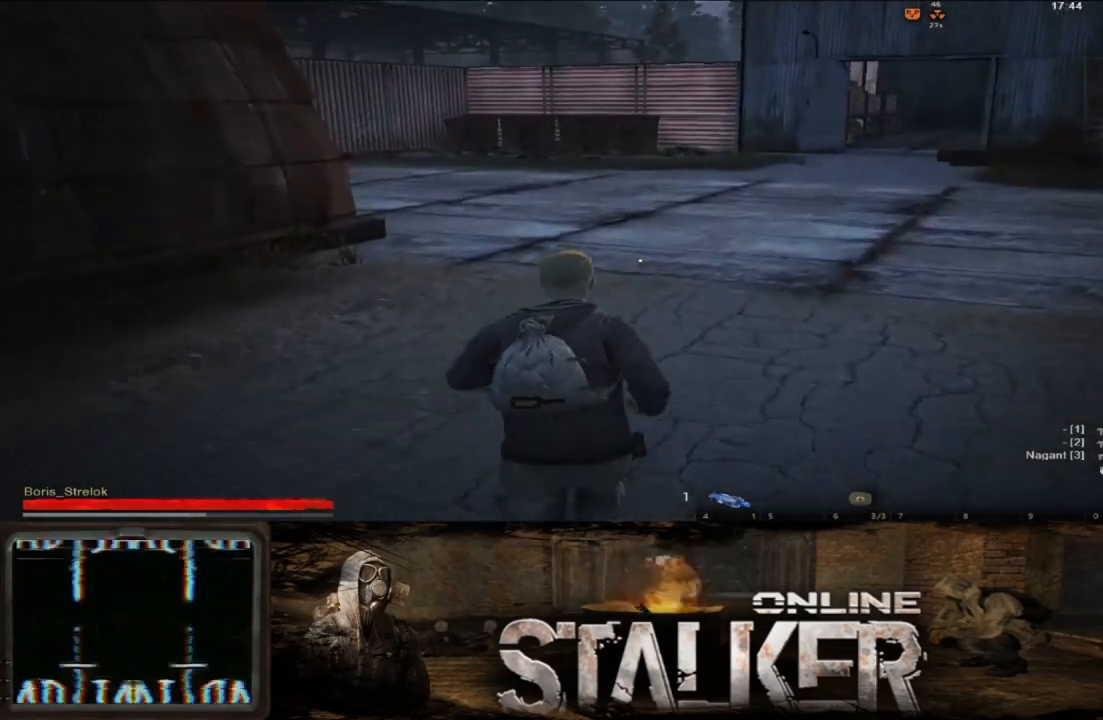
{"buttons": [], "left_stick": "up", "right_stick": "center", "events": [[33, "L3", "down"], [200, "L3", "up"]]}
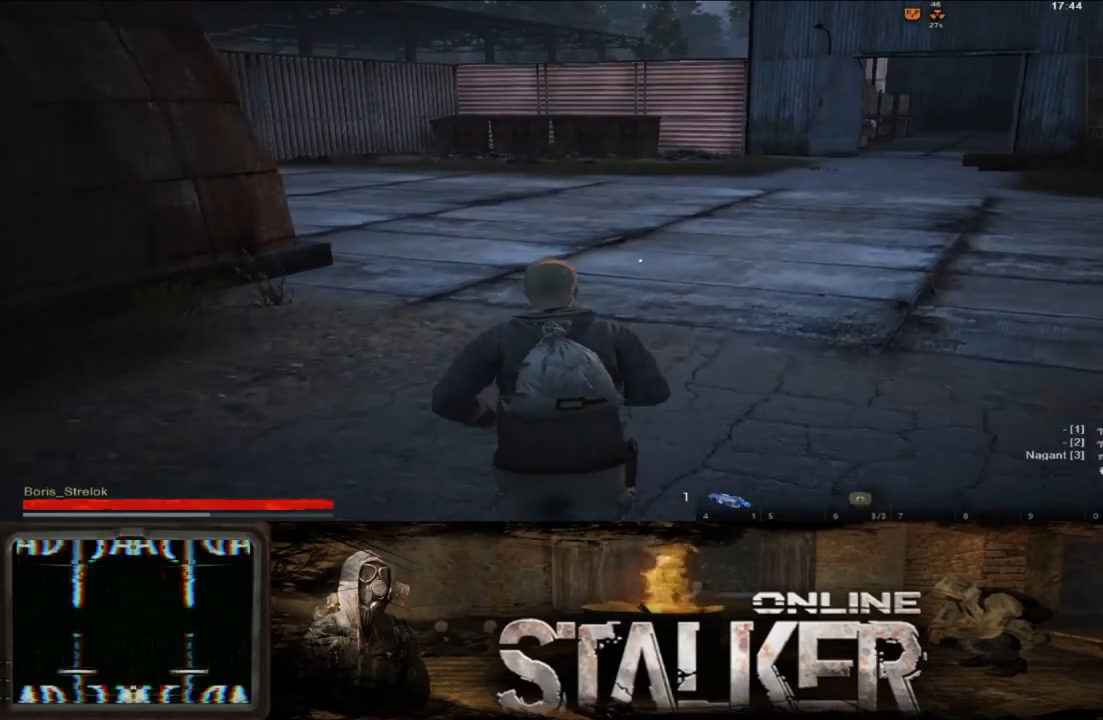
{"buttons": [], "left_stick": "up", "right_stick": "left", "events": [[283, "right_stick", "left"]]}
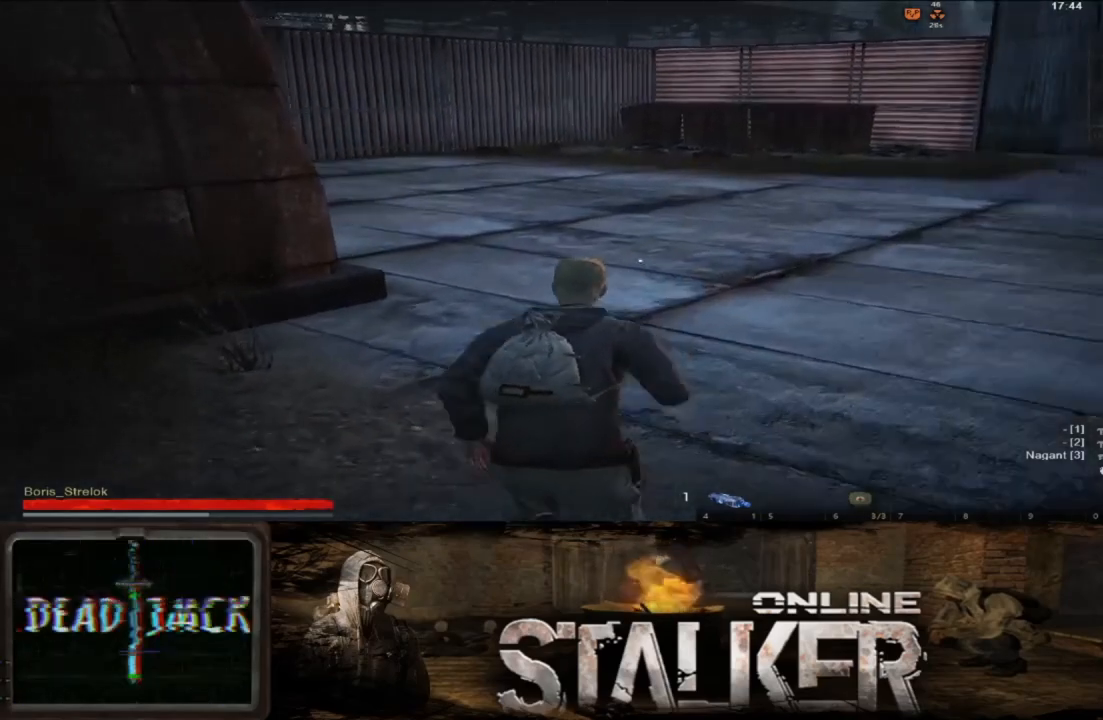
{"buttons": [], "left_stick": "up-right", "right_stick": "left", "events": [[133, "left_stick", "up-right"]]}
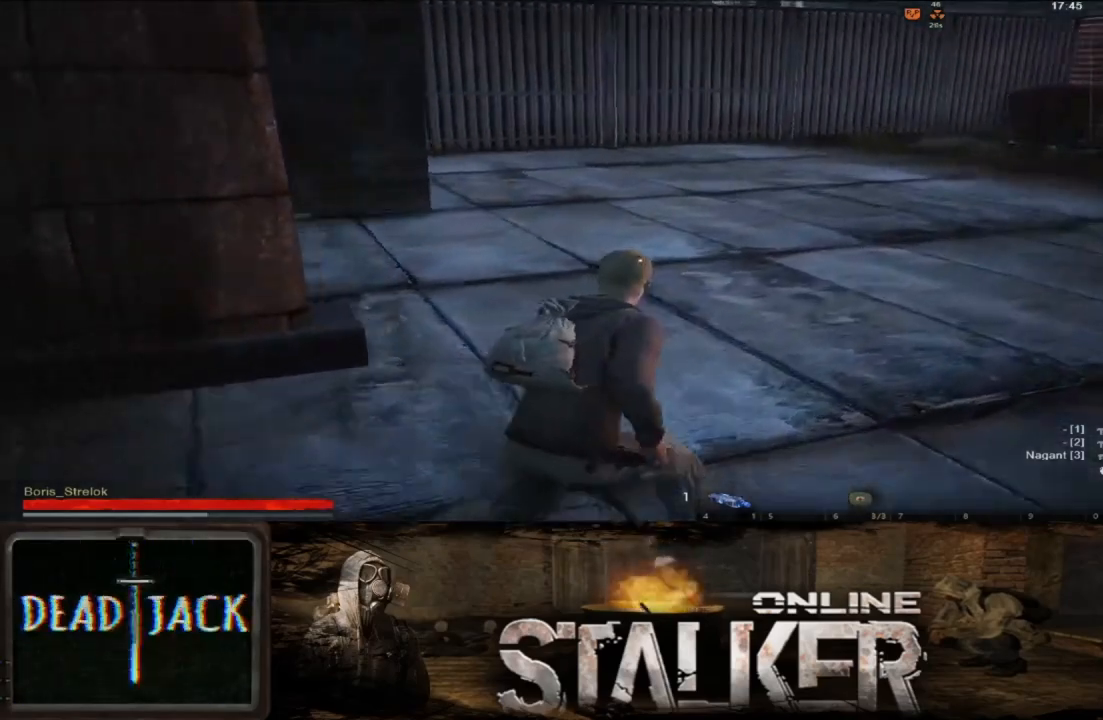
{"buttons": [], "left_stick": "up", "right_stick": "left", "events": [[250, "left_stick", "up"], [283, "L3", "down"], [417, "L3", "up"]]}
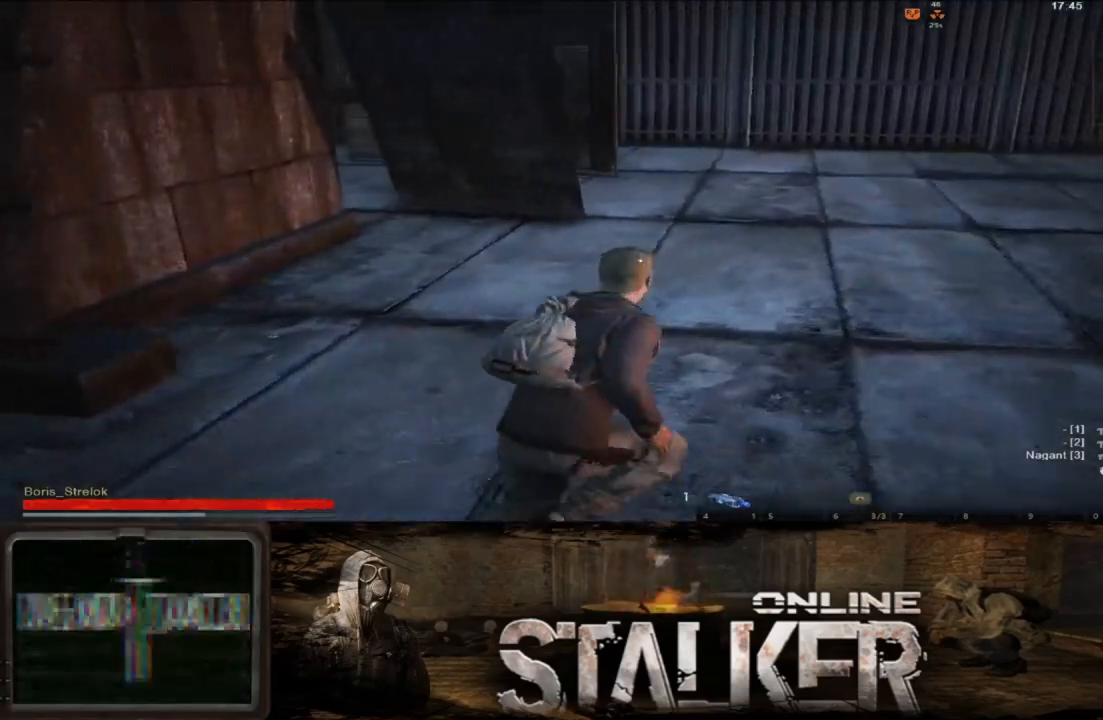
{"buttons": [], "left_stick": "up-right", "right_stick": "left", "events": [[350, "left_stick", "up-right"]]}
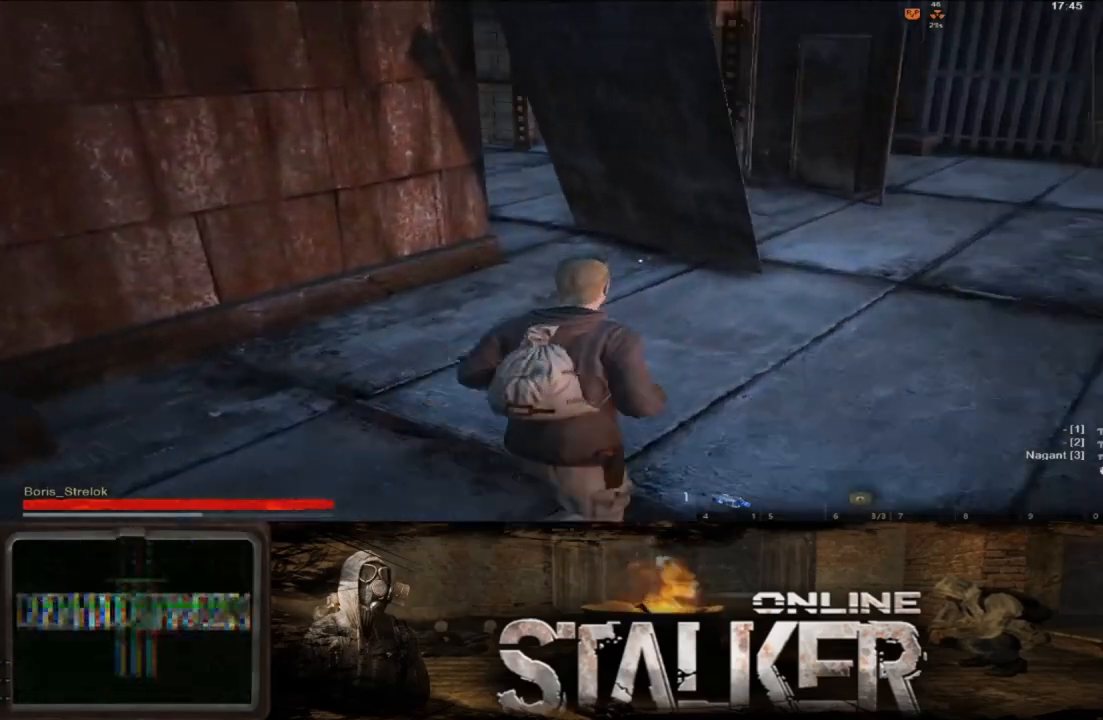
{"buttons": [], "left_stick": "up-right", "right_stick": "center", "events": [[217, "right_stick", "center"]]}
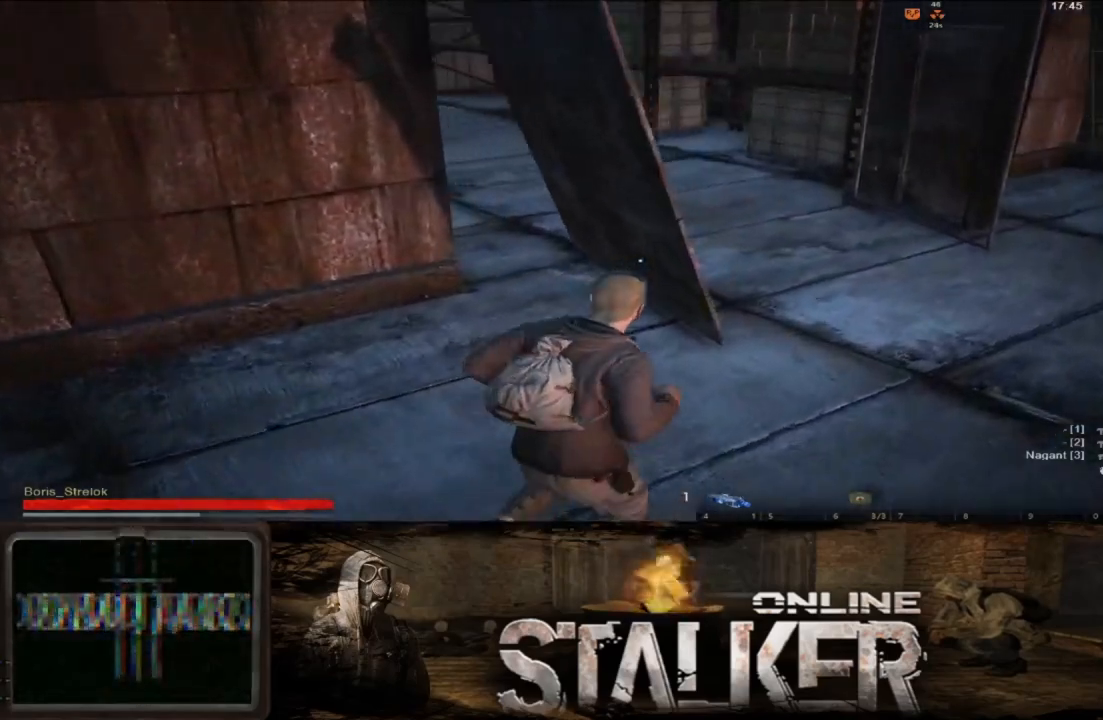
{"buttons": [], "left_stick": "up-right", "right_stick": "center", "events": []}
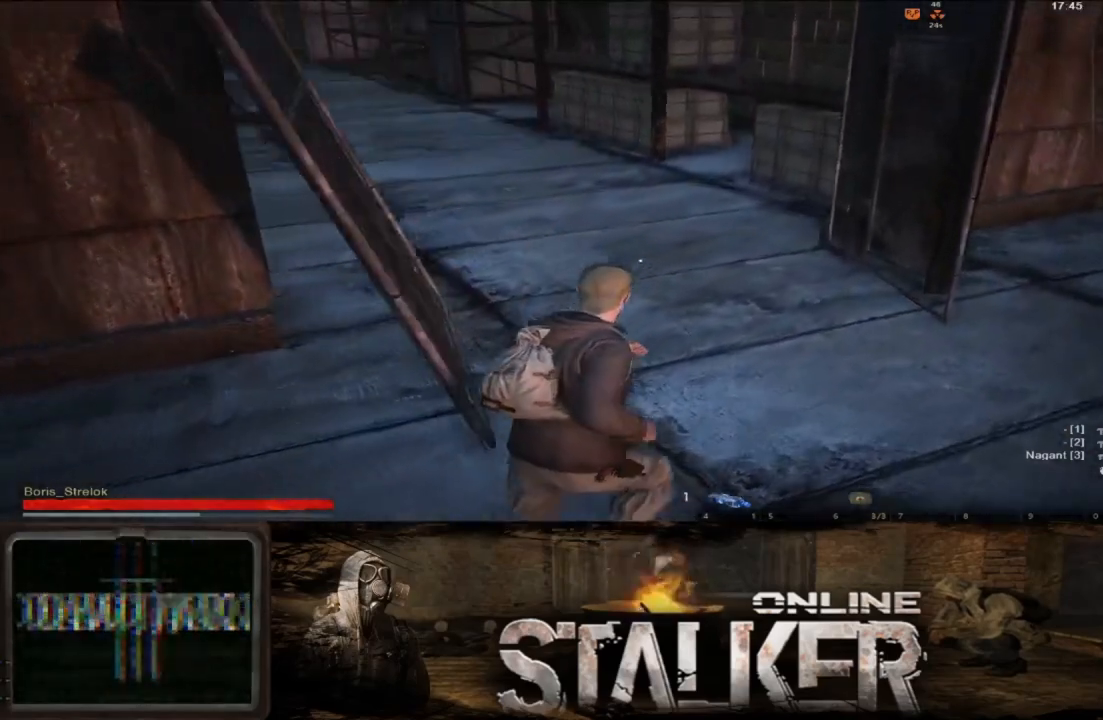
{"buttons": [], "left_stick": "up", "right_stick": "center", "events": [[217, "left_stick", "up"]]}
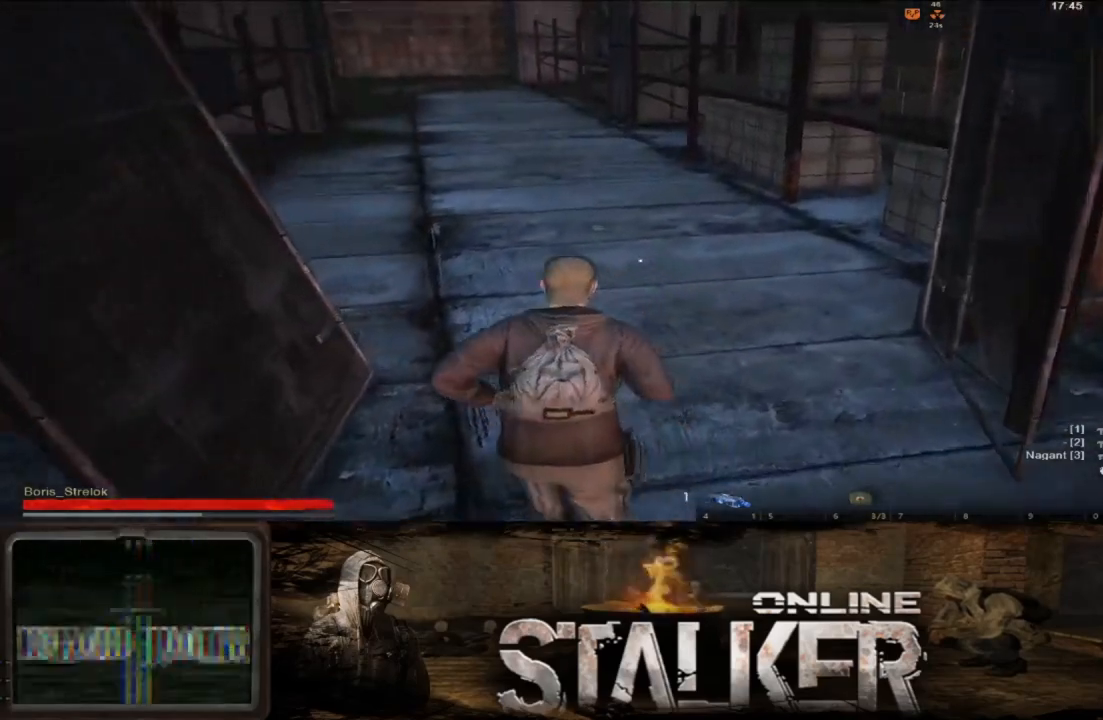
{"buttons": [], "left_stick": "up-right", "right_stick": "left", "events": [[33, "right_stick", "left"], [367, "left_stick", "up-right"]]}
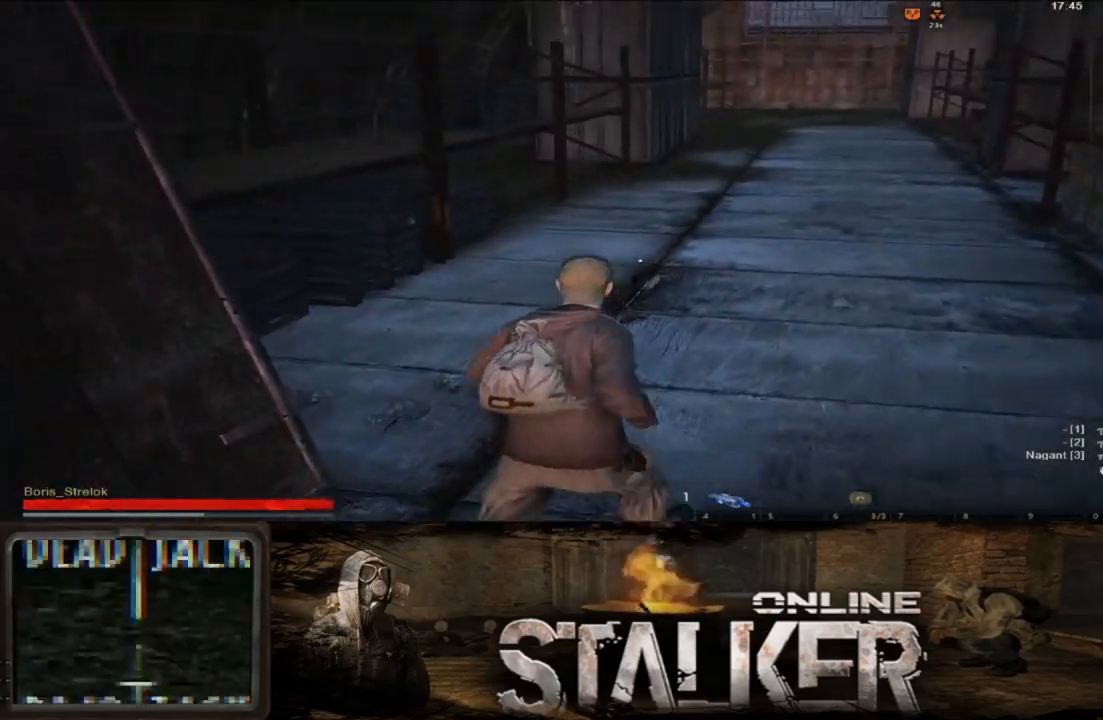
{"buttons": [], "left_stick": "up-right", "right_stick": "left", "events": []}
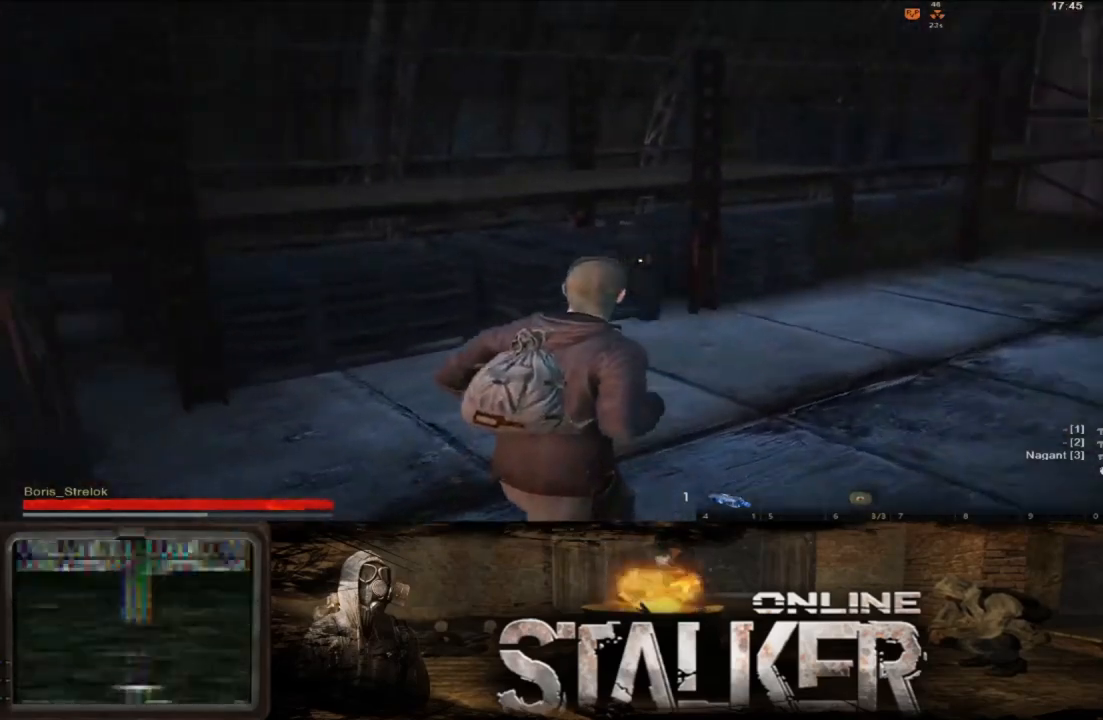
{"buttons": [], "left_stick": "up", "right_stick": "right", "events": [[100, "right_stick", "center"], [200, "right_stick", "right"], [383, "left_stick", "up"]]}
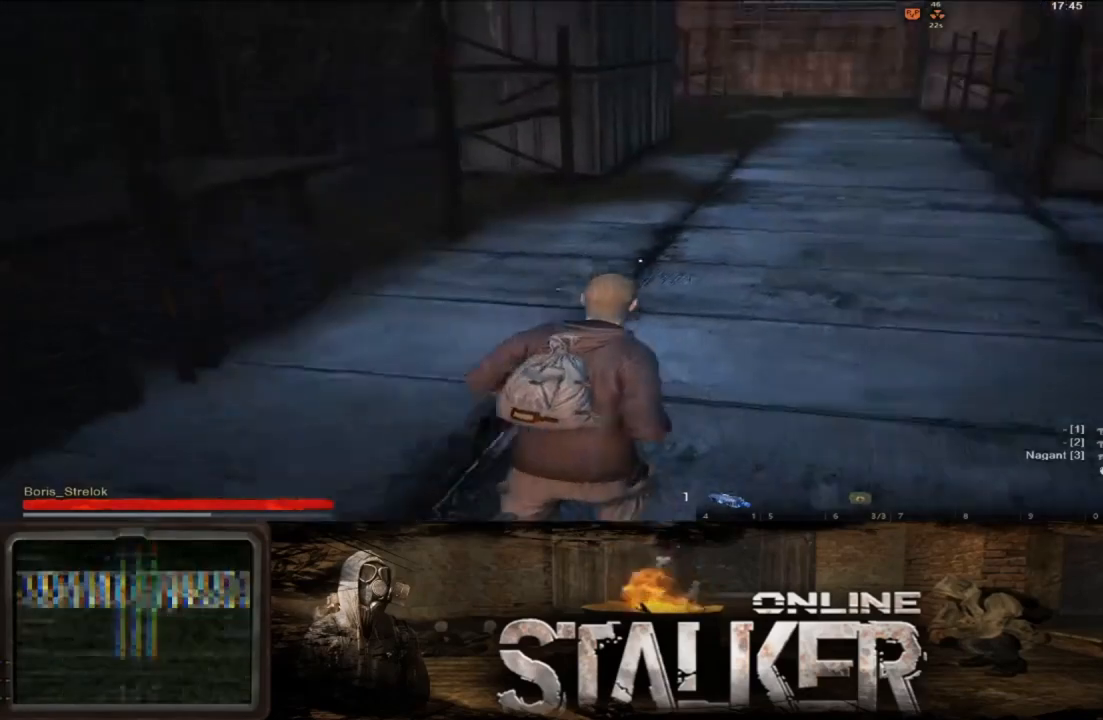
{"buttons": [], "left_stick": "up", "right_stick": "center", "events": [[100, "right_stick", "center"]]}
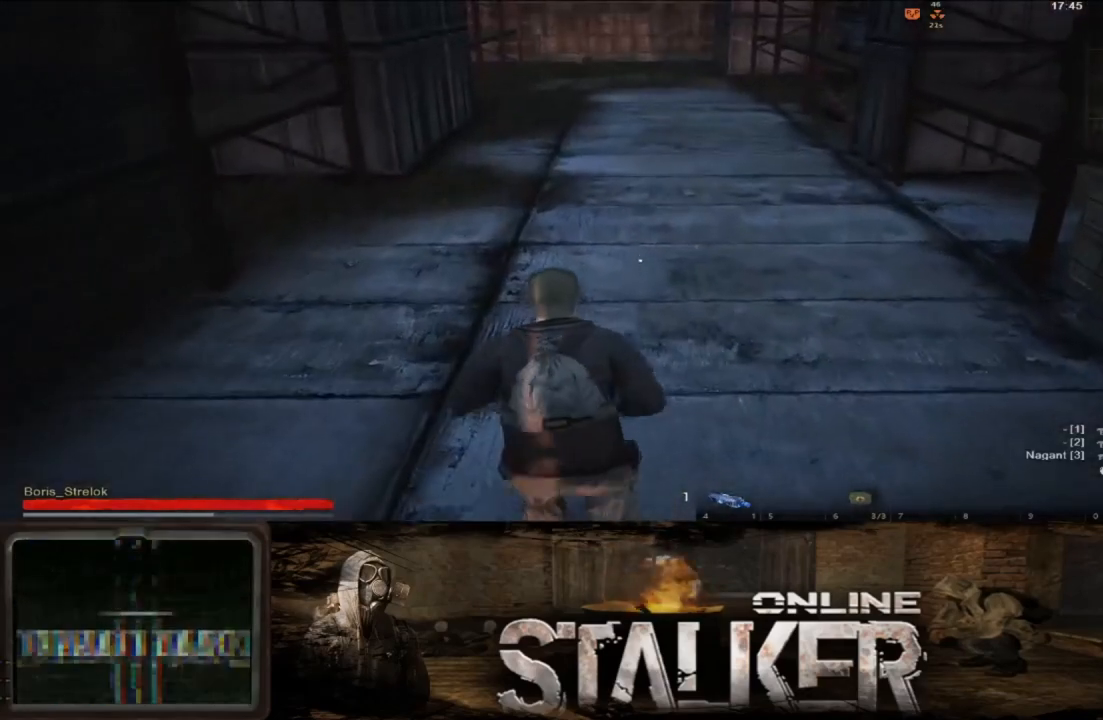
{"buttons": [], "left_stick": "up", "right_stick": "center", "events": [[83, "right_stick", "up-left"], [333, "right_stick", "center"]]}
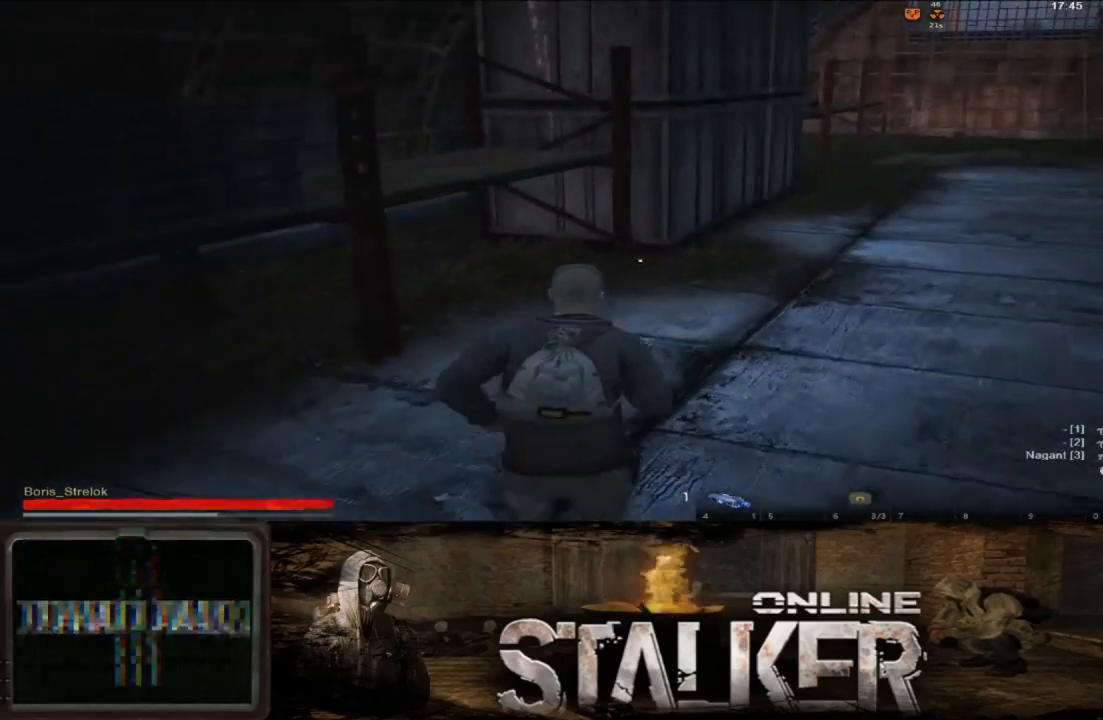
{"buttons": [], "left_stick": "up", "right_stick": "center", "events": [[67, "right_stick", "right"], [467, "right_stick", "center"]]}
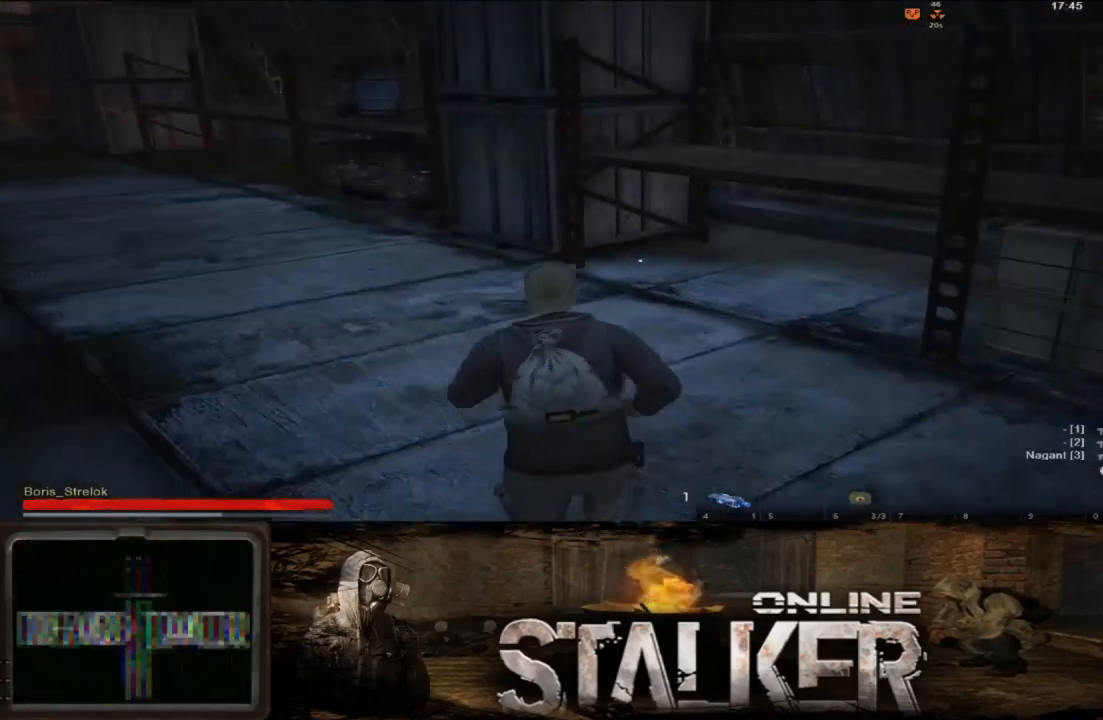
{"buttons": [], "left_stick": "up-left", "right_stick": "center", "events": [[350, "left_stick", "up-left"]]}
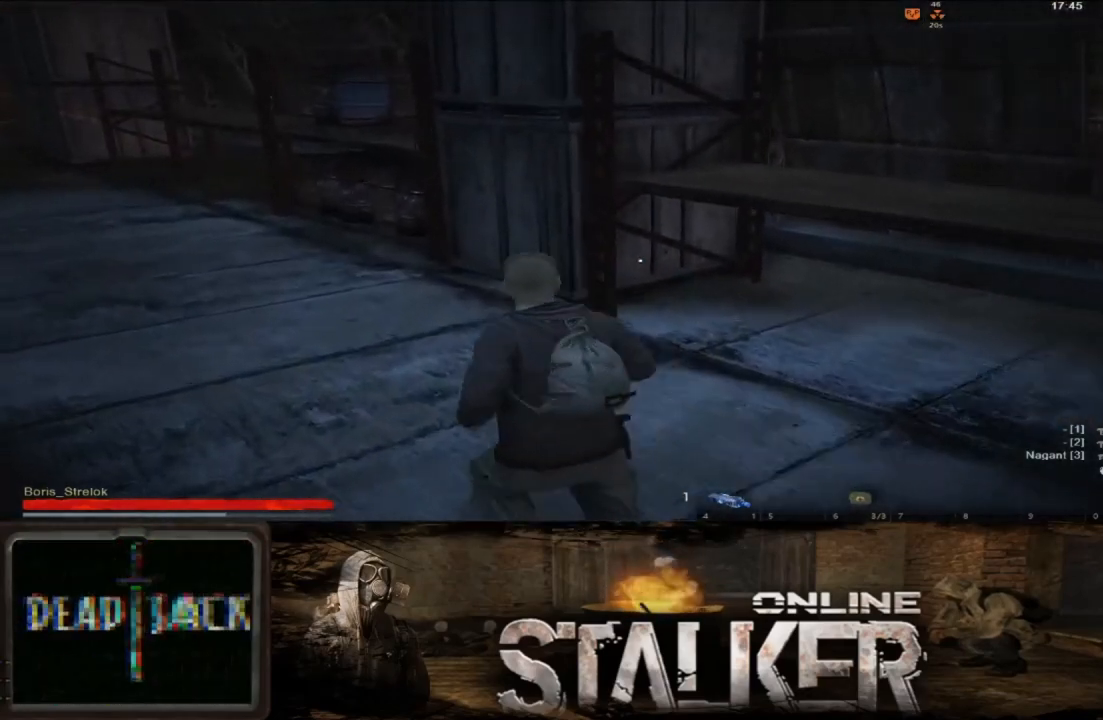
{"buttons": [], "left_stick": "up", "right_stick": "center", "events": [[50, "right_stick", "left"], [250, "left_stick", "up"], [383, "right_stick", "center"]]}
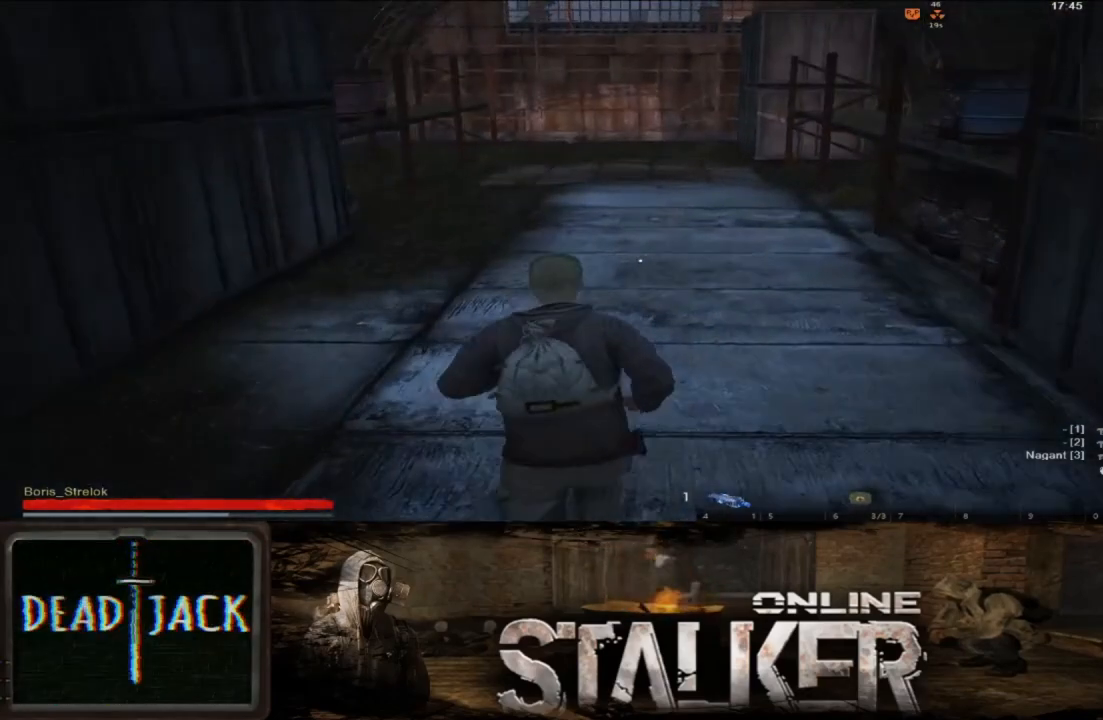
{"buttons": [], "left_stick": "up", "right_stick": "center", "events": []}
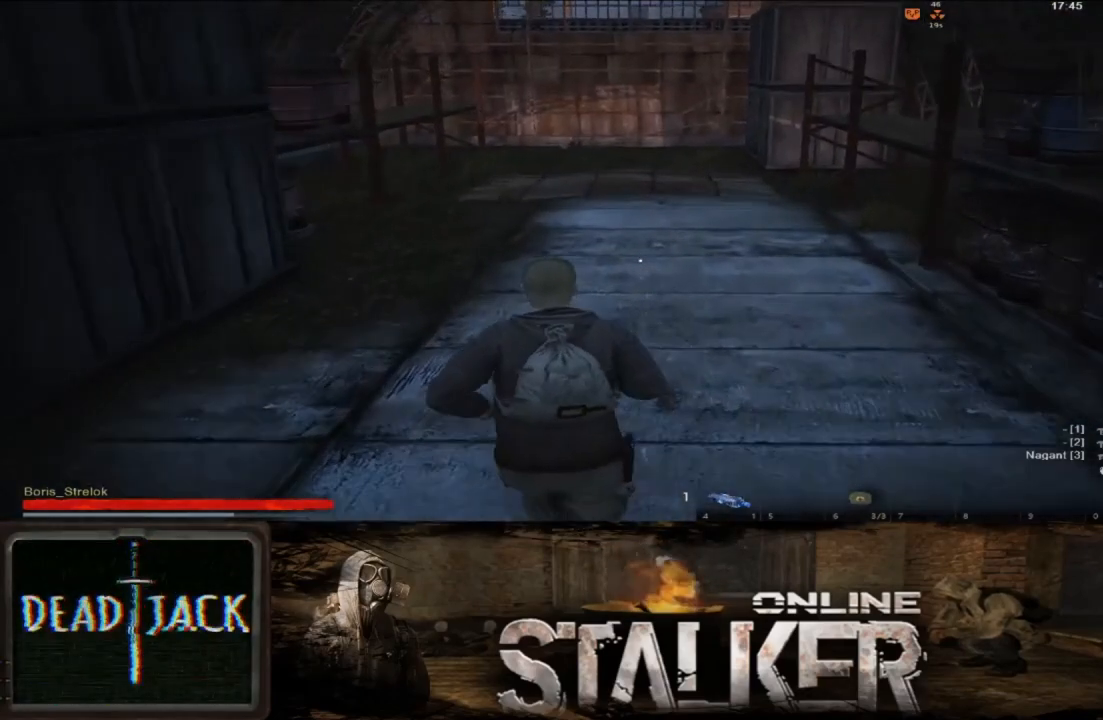
{"buttons": [], "left_stick": "up", "right_stick": "center", "events": []}
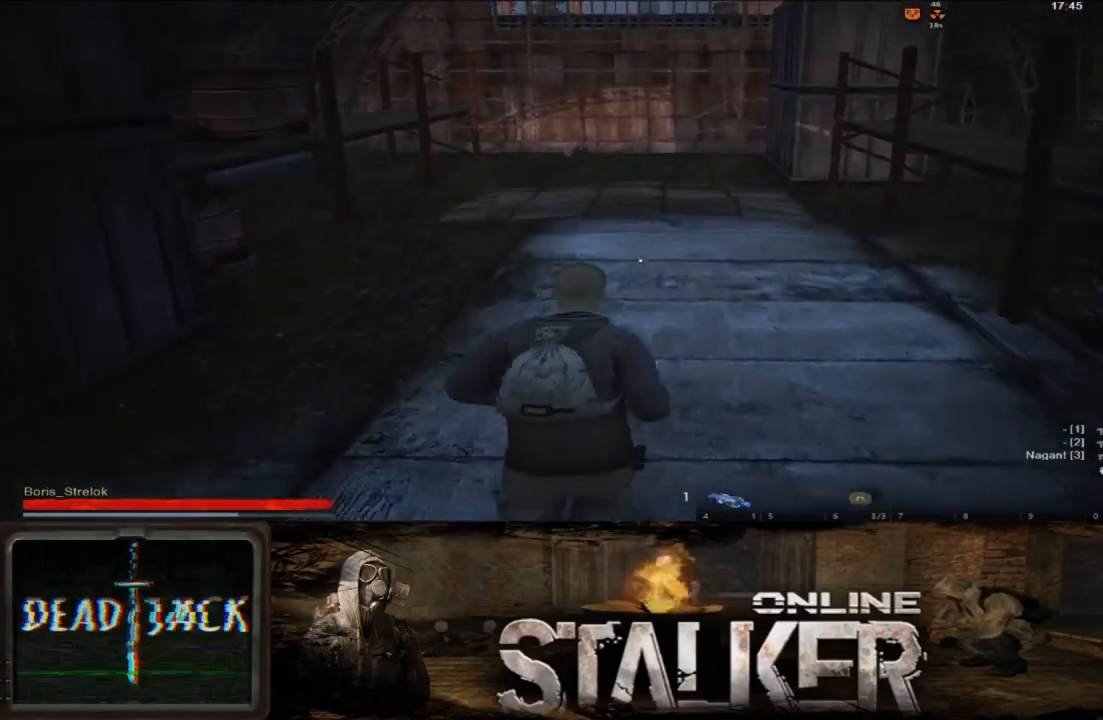
{"buttons": [], "left_stick": "up", "right_stick": "center", "events": []}
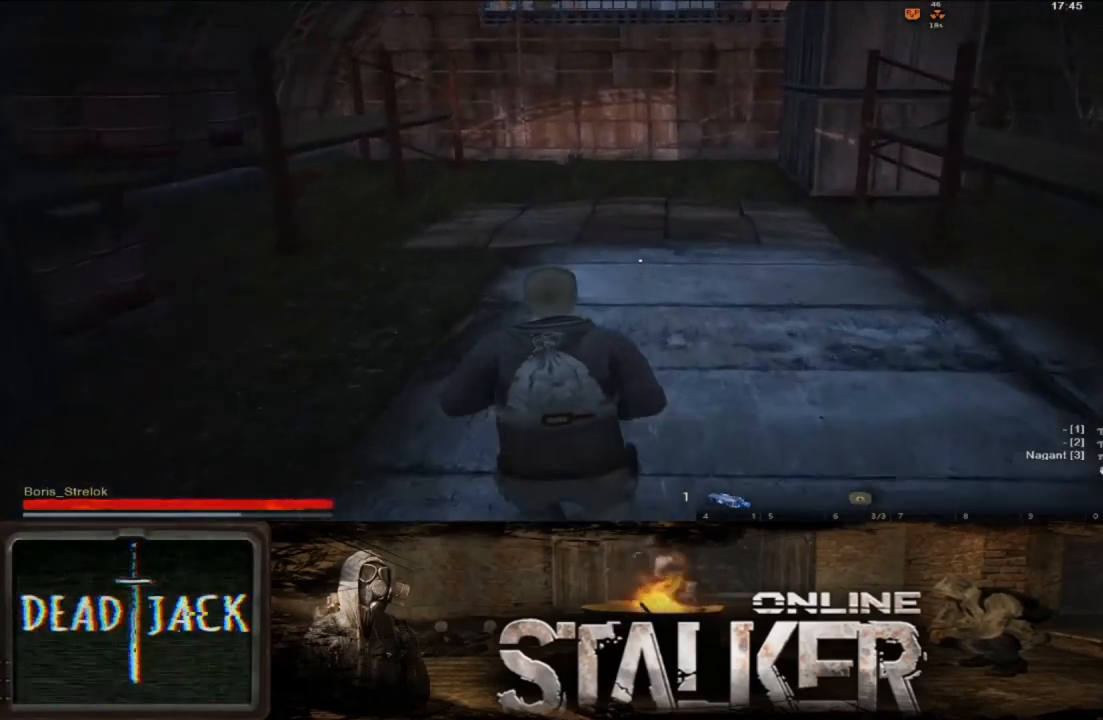
{"buttons": [], "left_stick": "up", "right_stick": "center", "events": [[167, "right_stick", "left"], [450, "right_stick", "center"]]}